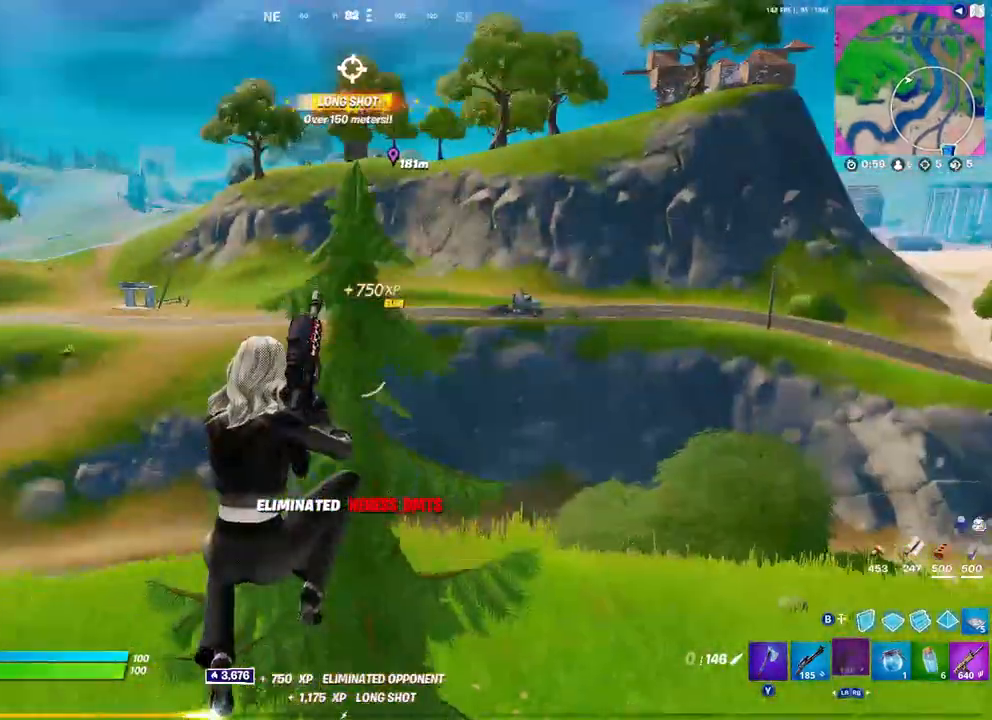
Gameplay with a controller (Xbox layout); each line is a JSON object with the inputs held at the frame after it. "events" lists button and stick changes between this image and that frame as [ms after this image, input, new state], when the widget could be followed in between.
{"buttons": [], "left_stick": "up-left", "right_stick": "right", "events": [[67, "left_stick", "down-left"], [133, "right_stick", "left"], [267, "right_stick", "center"], [350, "left_stick", "left"], [500, "left_stick", "up-left"], [500, "right_stick", "right"]]}
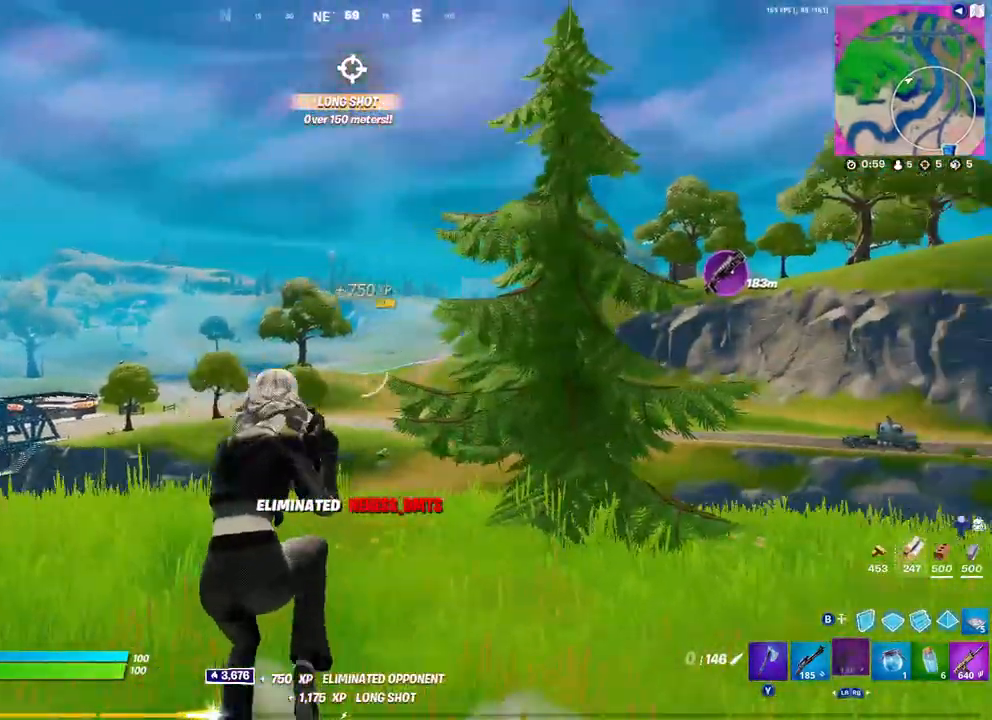
{"buttons": [], "left_stick": "up-left", "right_stick": "center", "events": [[67, "right_stick", "center"], [400, "right_stick", "up-right"], [483, "right_stick", "center"]]}
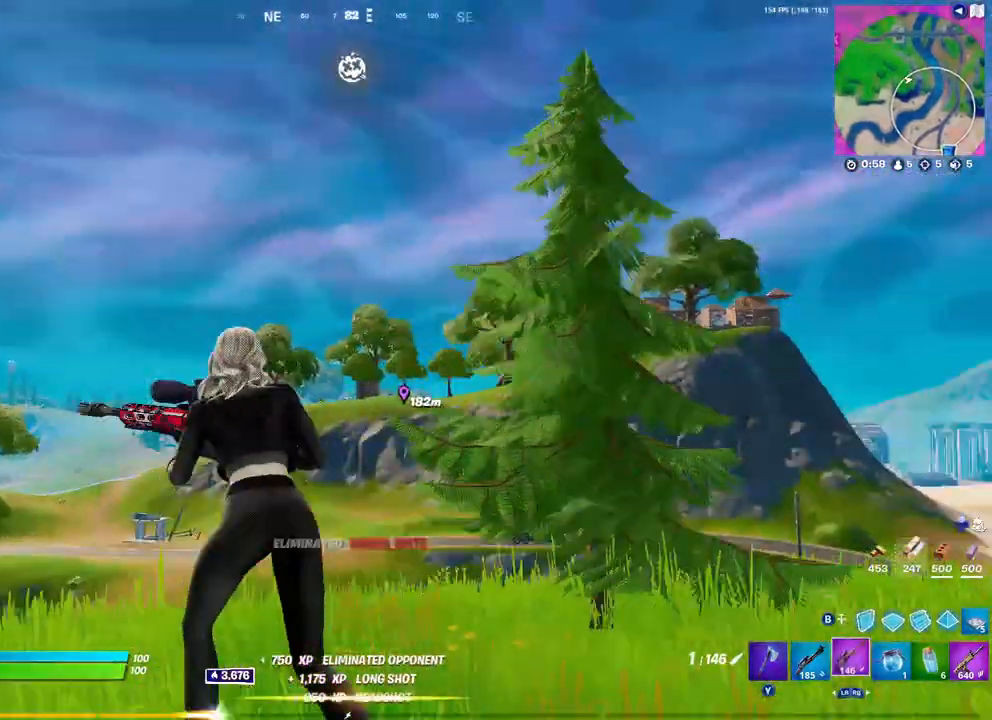
{"buttons": ["L2"], "left_stick": "up-left", "right_stick": "down-right", "events": [[100, "left_stick", "up"], [150, "L2", "down"], [300, "left_stick", "up-left"], [400, "right_stick", "down"], [500, "right_stick", "down-right"]]}
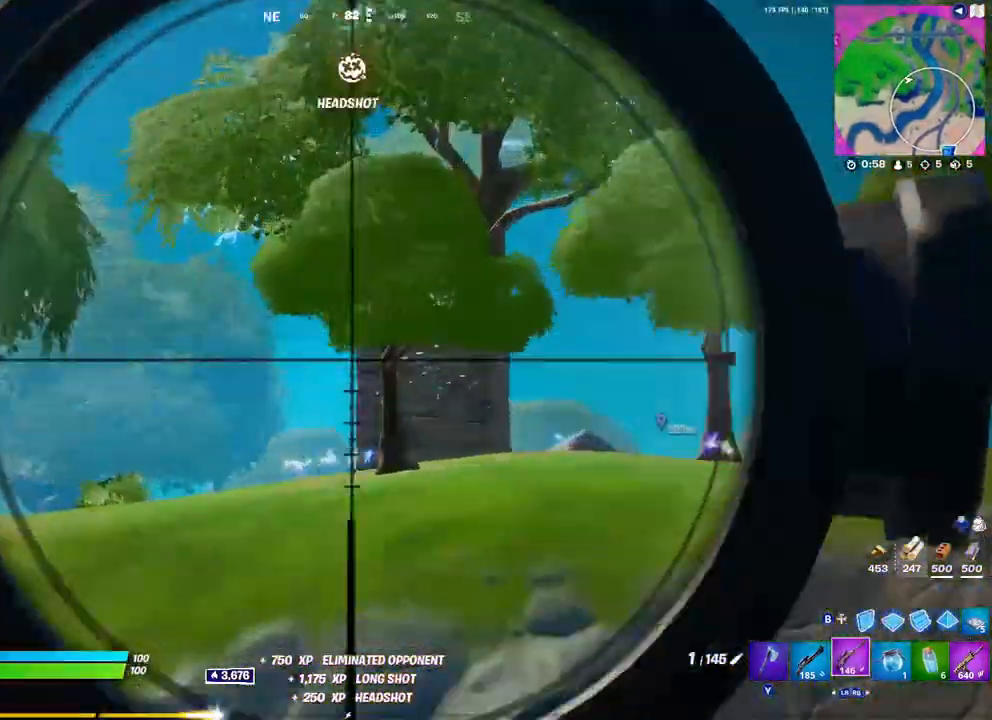
{"buttons": ["L2"], "left_stick": "left", "right_stick": "right", "events": [[117, "right_stick", "center"], [233, "right_stick", "right"], [400, "left_stick", "left"]]}